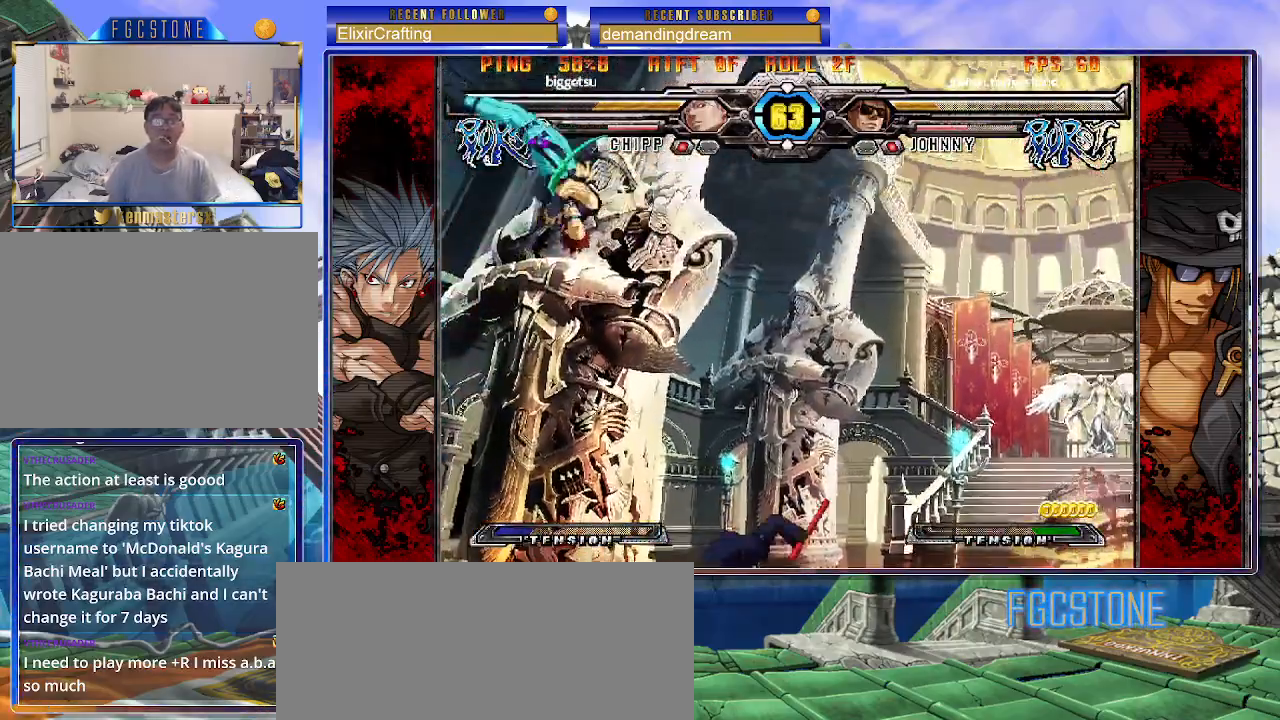
Gameplay with a controller (arcade stick); each line is a JSON object with the inputs held at the frame after it. "events" lists button and stick changes between this image and that frame as [ms after this image, input, new state], when the widget could be followed in between. Not read: L3 R3 other_buttons.
{"buttons": ["K"], "left_stick": "right", "events": [[83, "left_stick", "right"], [150, "left_stick", "center"], [233, "left_stick", "right"], [467, "K", "down"]]}
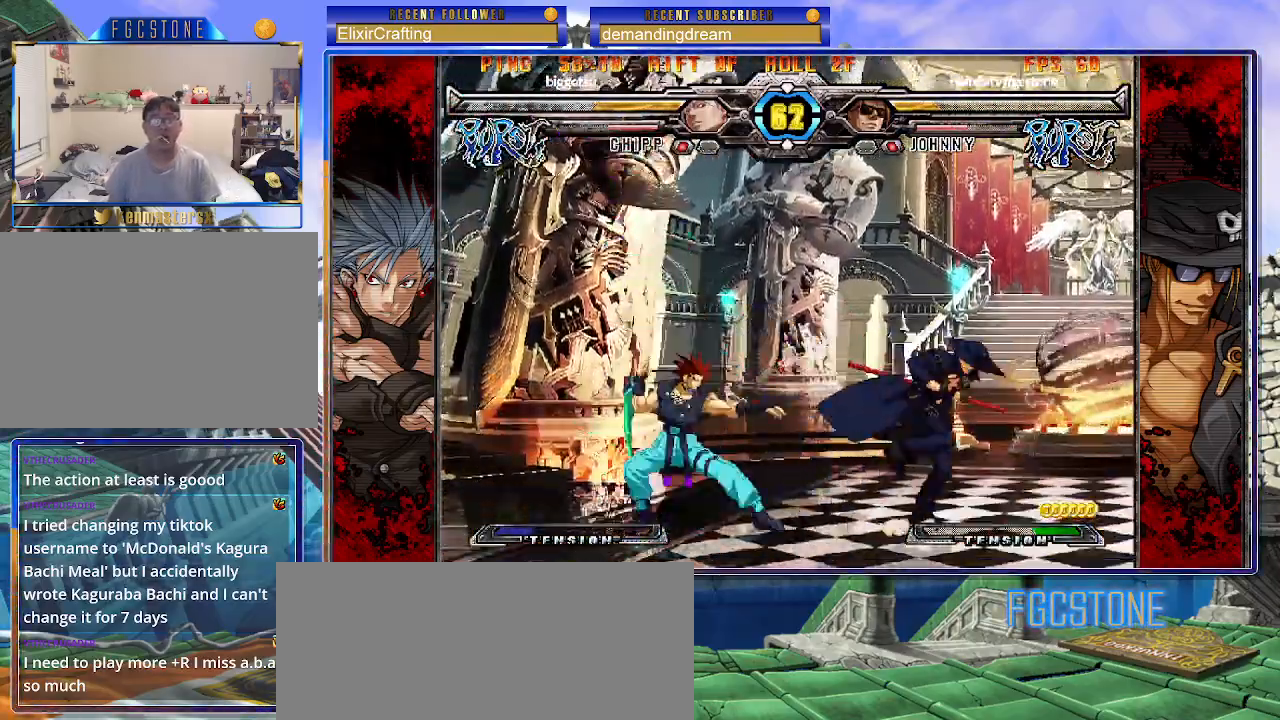
{"buttons": [], "left_stick": "right", "events": [[50, "K", "up"], [117, "HS", "down"], [183, "HS", "up"], [267, "HS", "down"], [367, "HS", "up"]]}
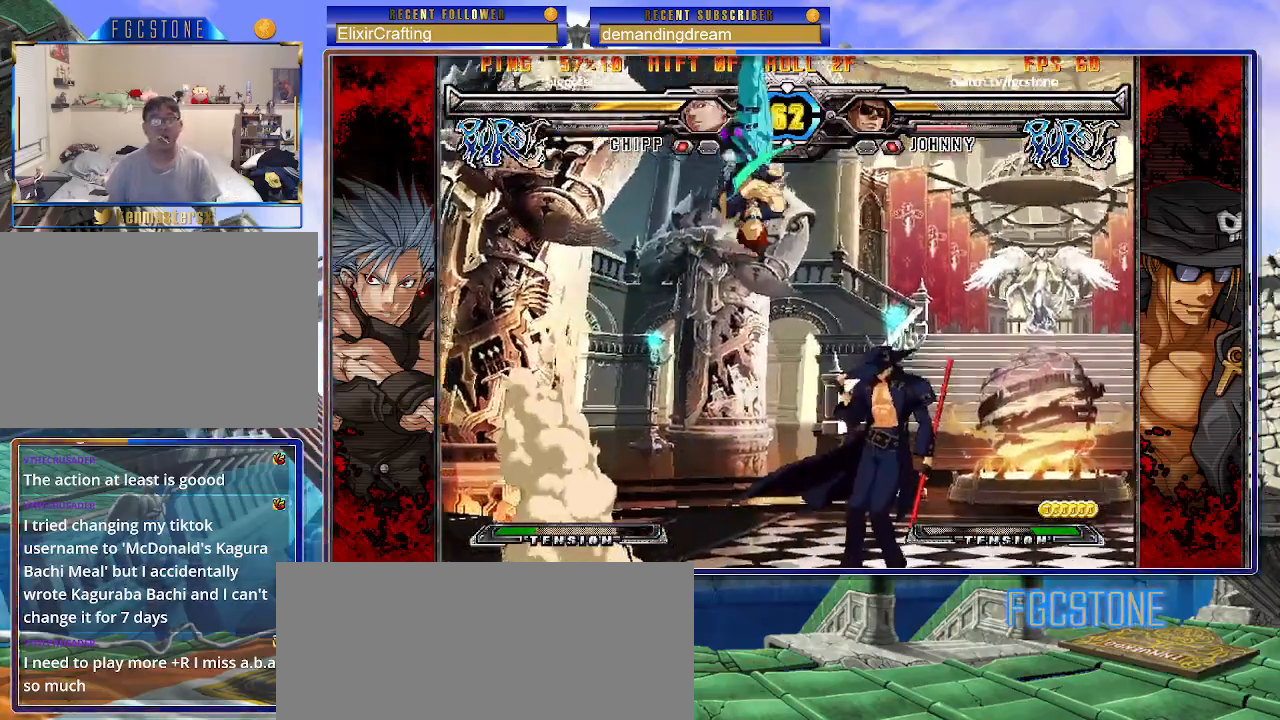
{"buttons": [], "left_stick": "right", "events": []}
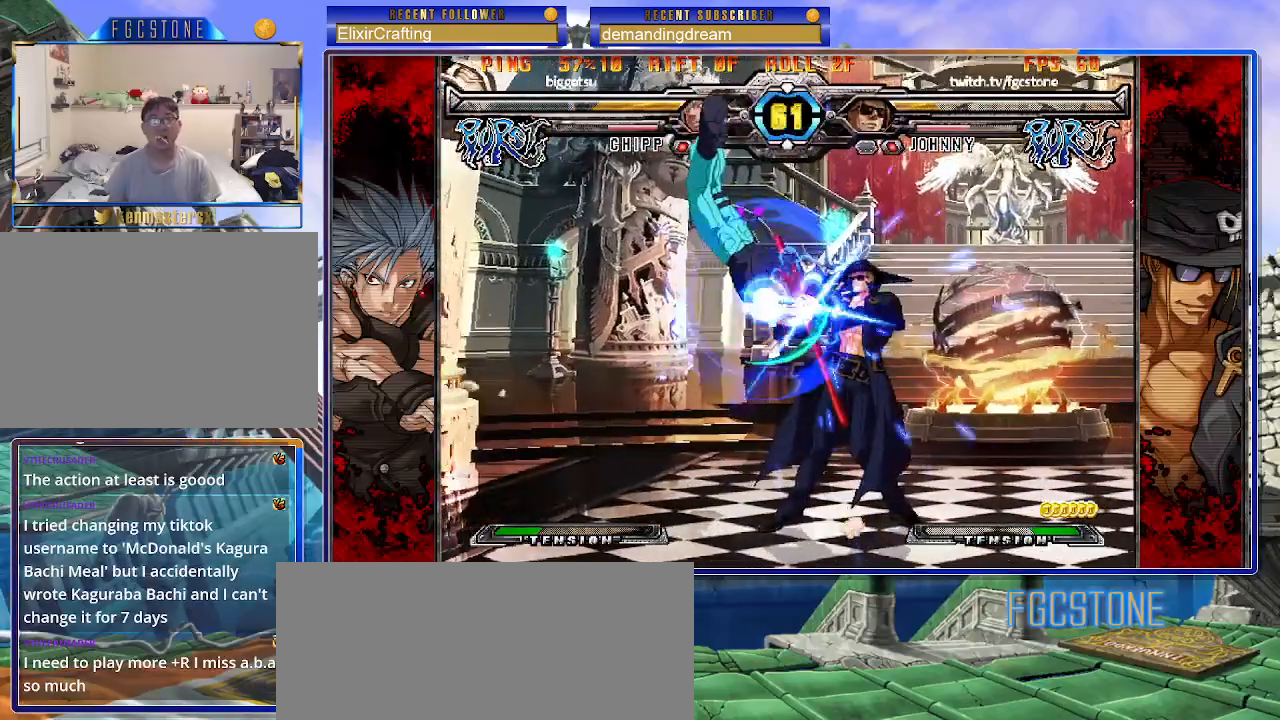
{"buttons": ["K", "S"], "left_stick": "down-right", "events": [[200, "left_stick", "down-right"], [267, "K", "down"], [267, "S", "down"]]}
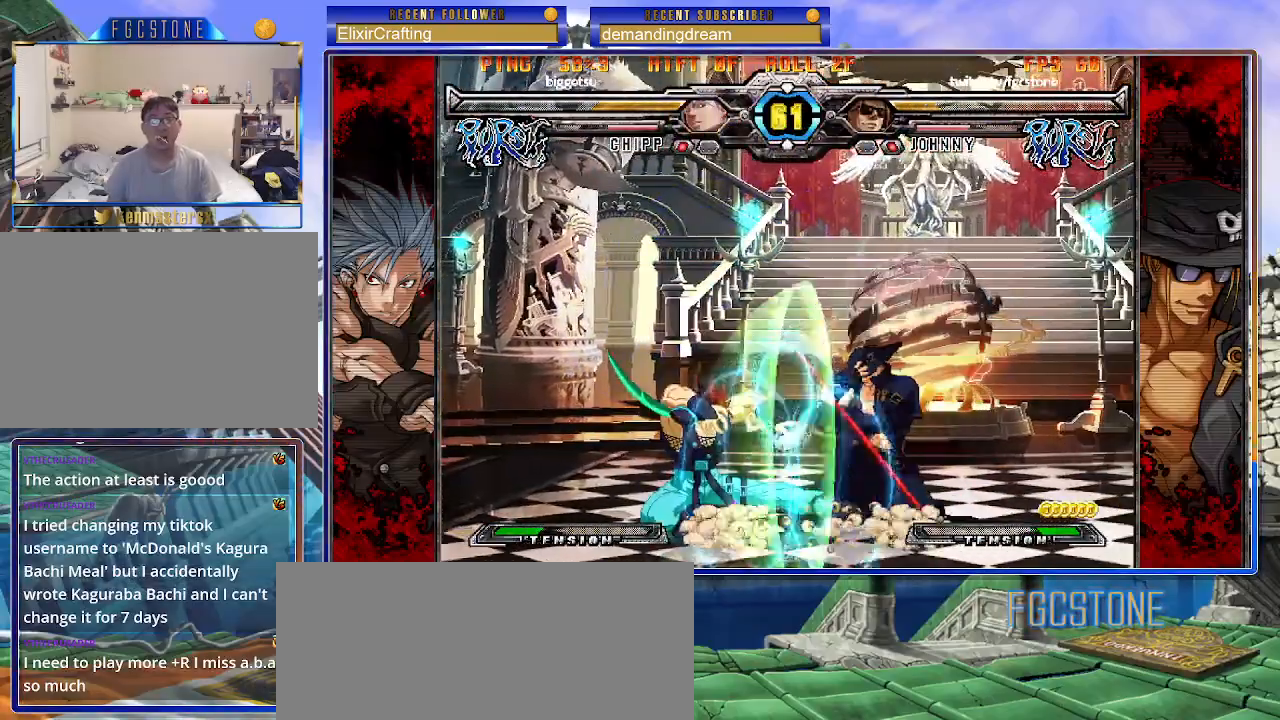
{"buttons": [], "left_stick": "down-right", "events": [[400, "S", "up"], [450, "K", "up"]]}
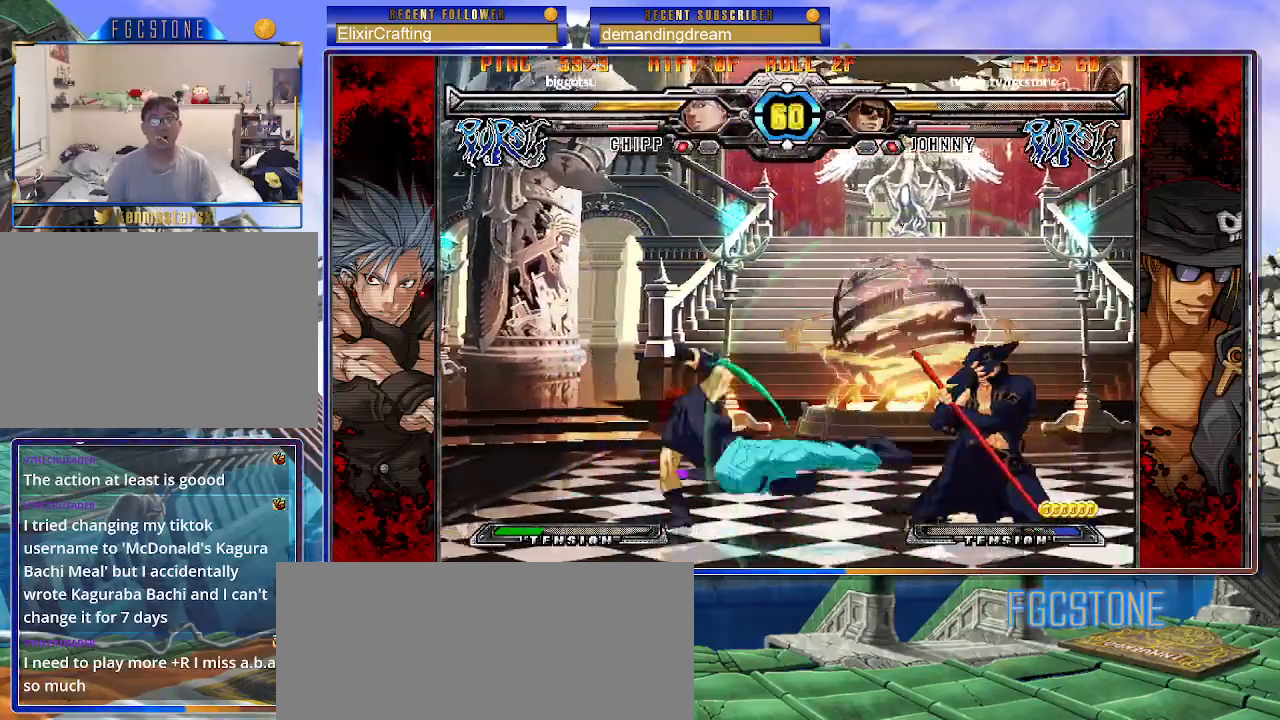
{"buttons": [], "left_stick": "right", "events": [[100, "left_stick", "up-left"], [450, "left_stick", "right"]]}
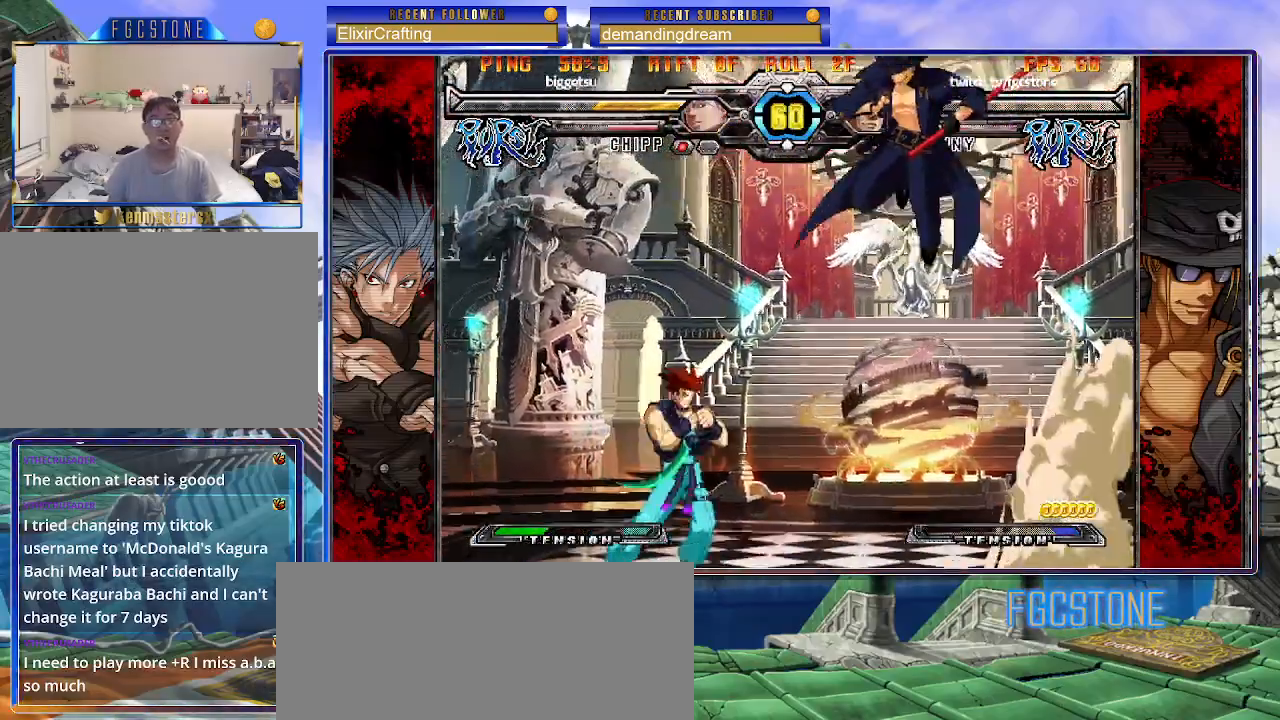
{"buttons": [], "left_stick": "right", "events": [[33, "HS", "down"], [167, "HS", "up"], [383, "left_stick", "center"], [450, "left_stick", "right"]]}
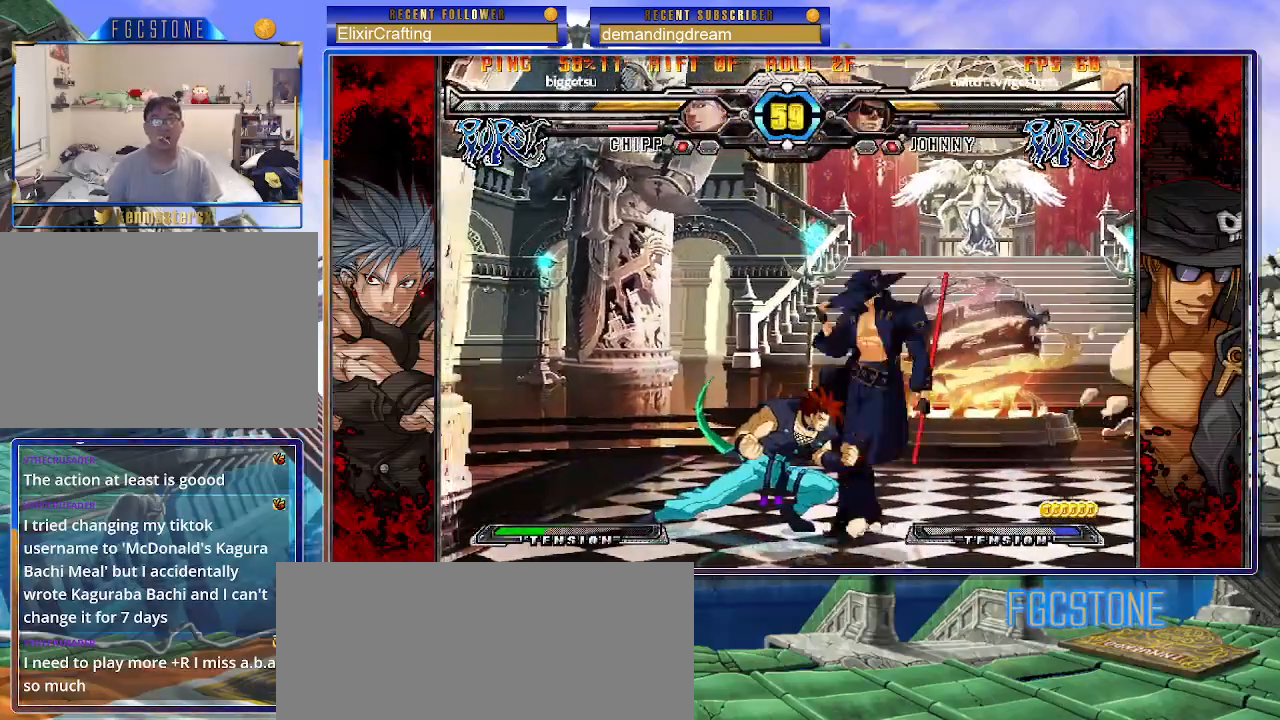
{"buttons": [], "left_stick": "left", "events": [[17, "K", "down"], [100, "K", "up"], [167, "S", "down"], [267, "S", "up"], [433, "left_stick", "down"], [500, "left_stick", "left"]]}
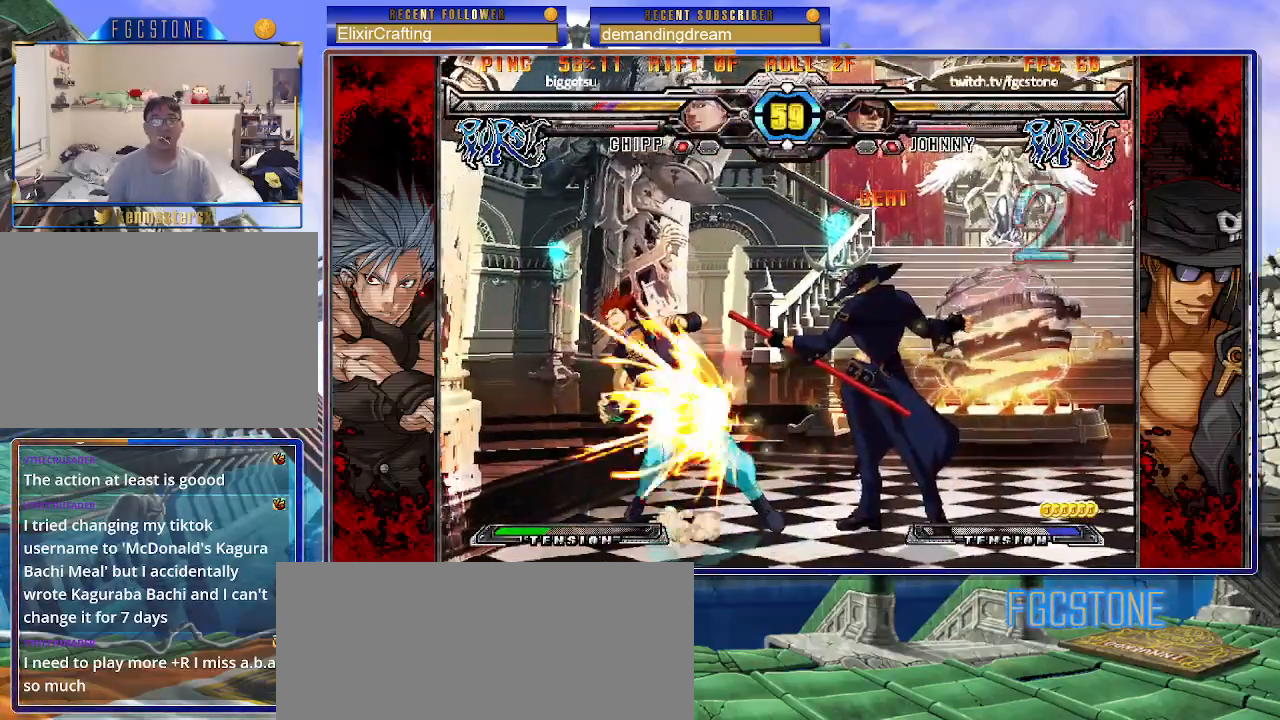
{"buttons": [], "left_stick": "center", "events": [[67, "left_stick", "center"], [83, "S", "down"], [150, "S", "up"]]}
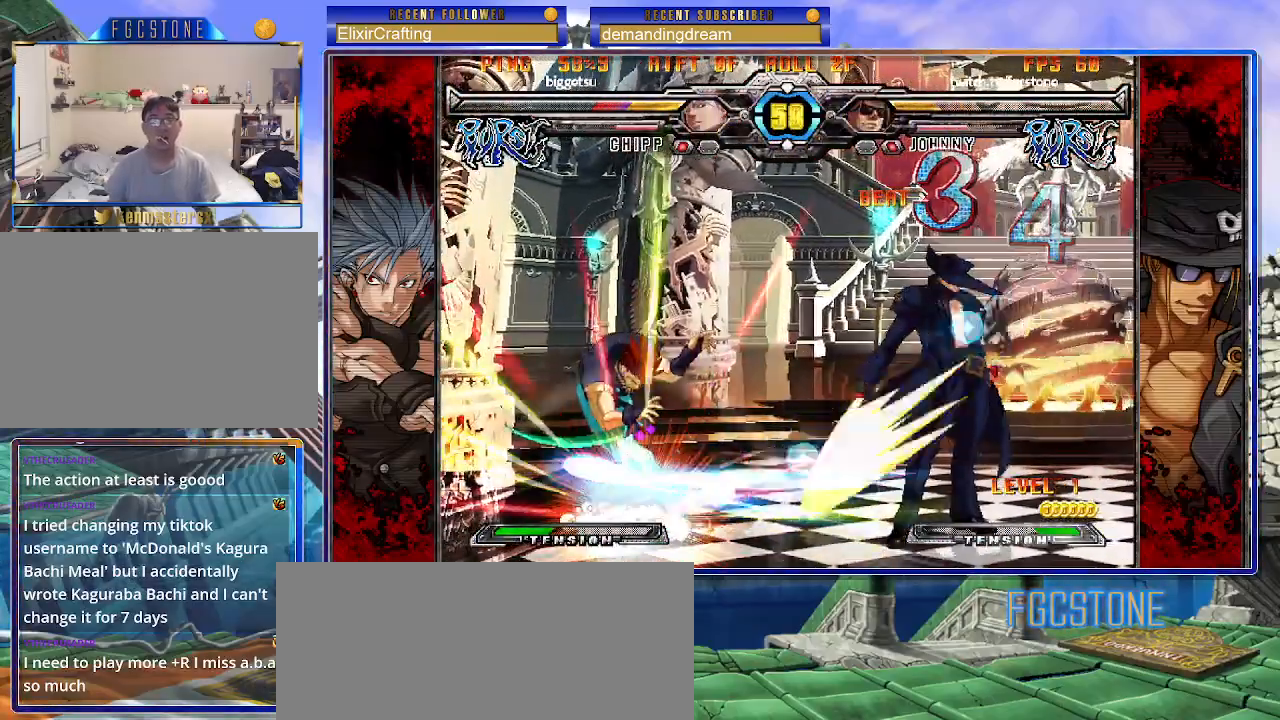
{"buttons": [], "left_stick": "center", "events": []}
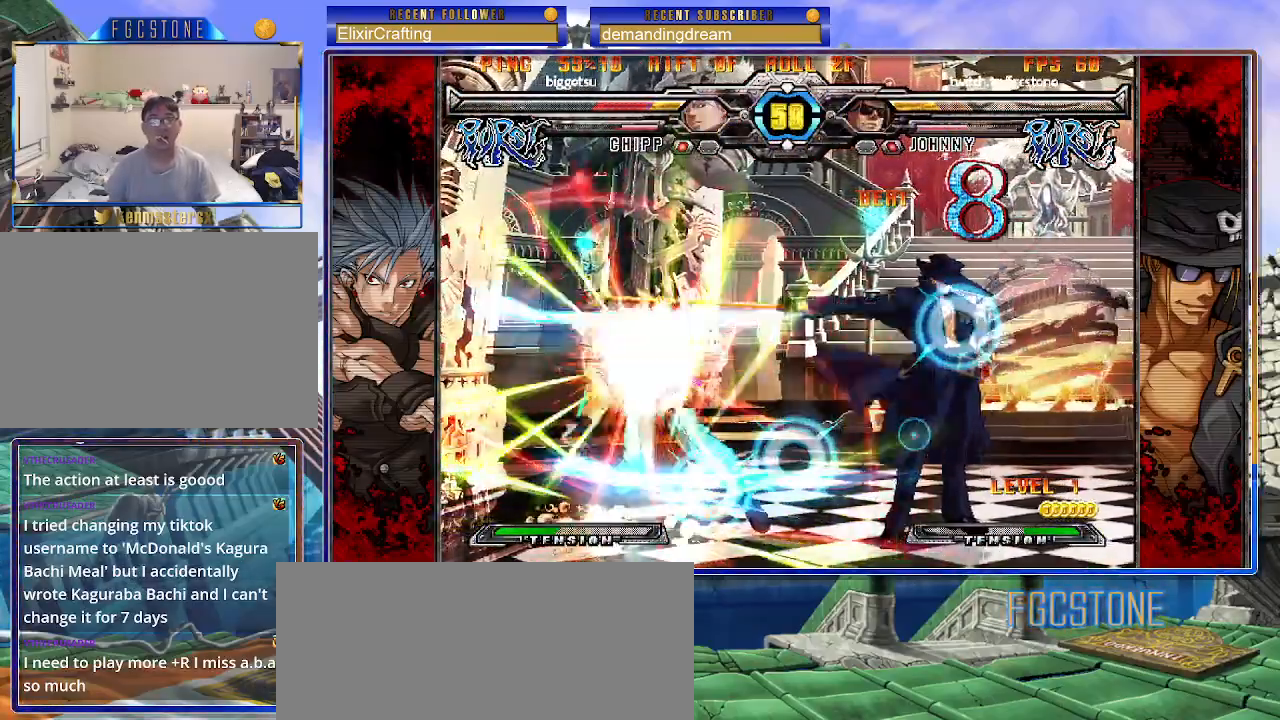
{"buttons": [], "left_stick": "center", "events": []}
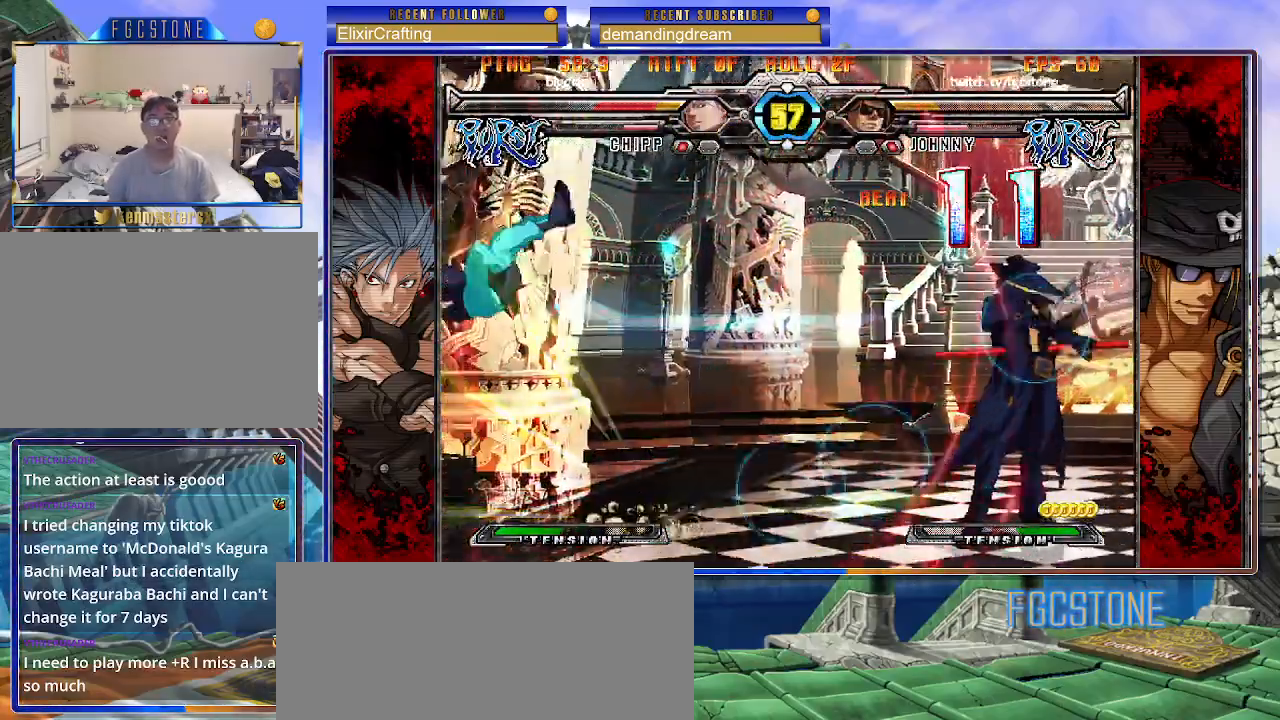
{"buttons": [], "left_stick": "center", "events": [[117, "left_stick", "right"], [183, "left_stick", "down"], [333, "S", "down"], [333, "left_stick", "right"], [400, "S", "up"], [400, "left_stick", "center"]]}
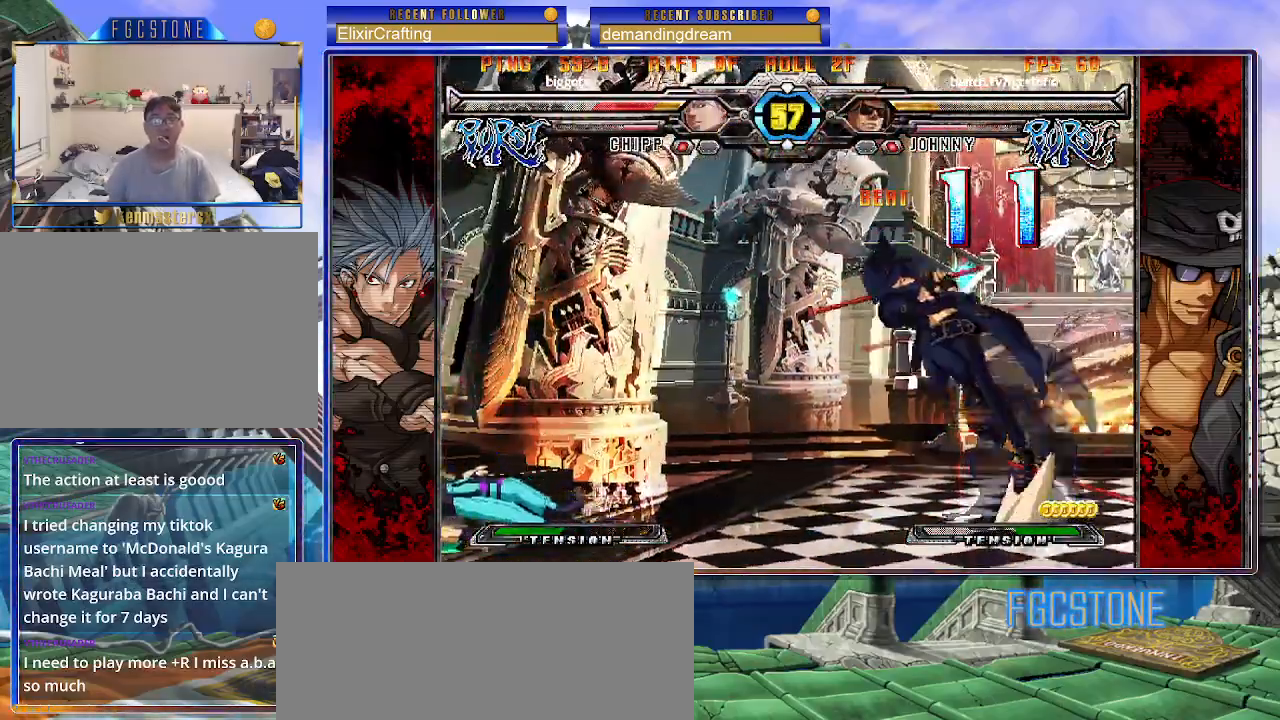
{"buttons": [], "left_stick": "center", "events": [[283, "left_stick", "down"], [383, "left_stick", "left"], [417, "HS", "down"], [450, "left_stick", "center"], [483, "HS", "up"]]}
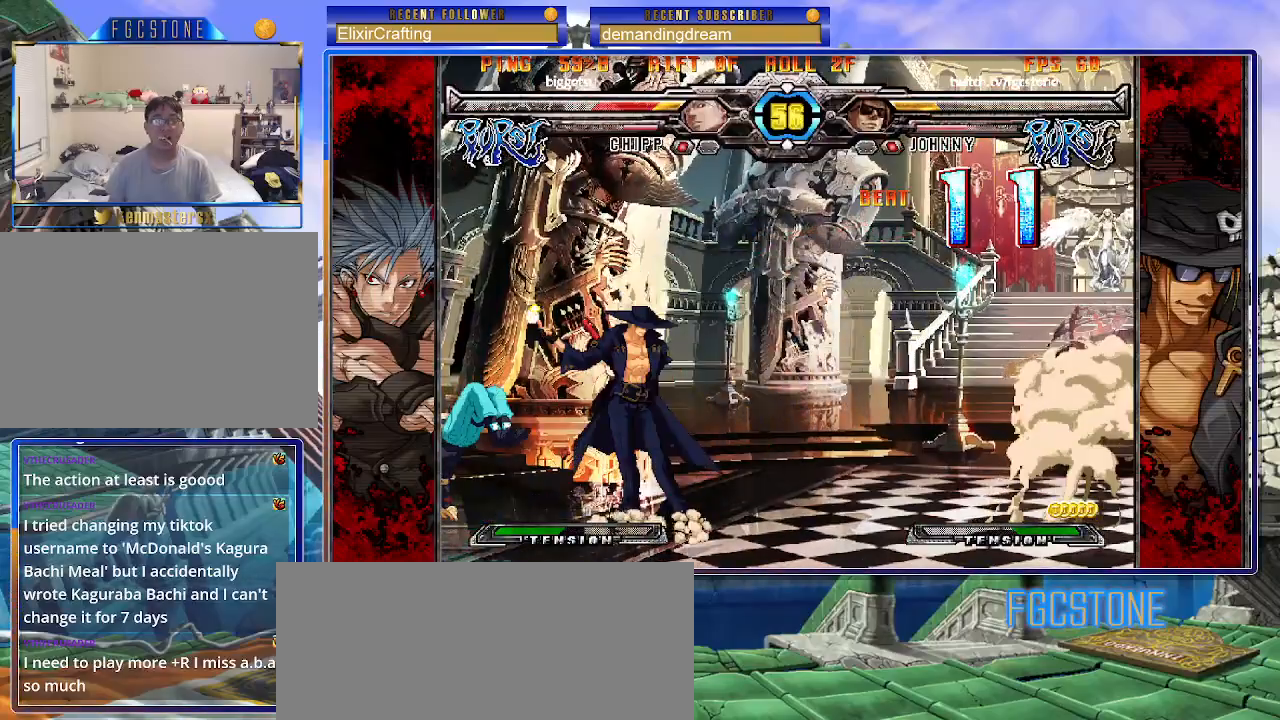
{"buttons": ["K"], "left_stick": "down-right", "events": [[150, "left_stick", "left"], [217, "left_stick", "center"], [283, "left_stick", "left"], [433, "left_stick", "down-right"], [483, "K", "down"]]}
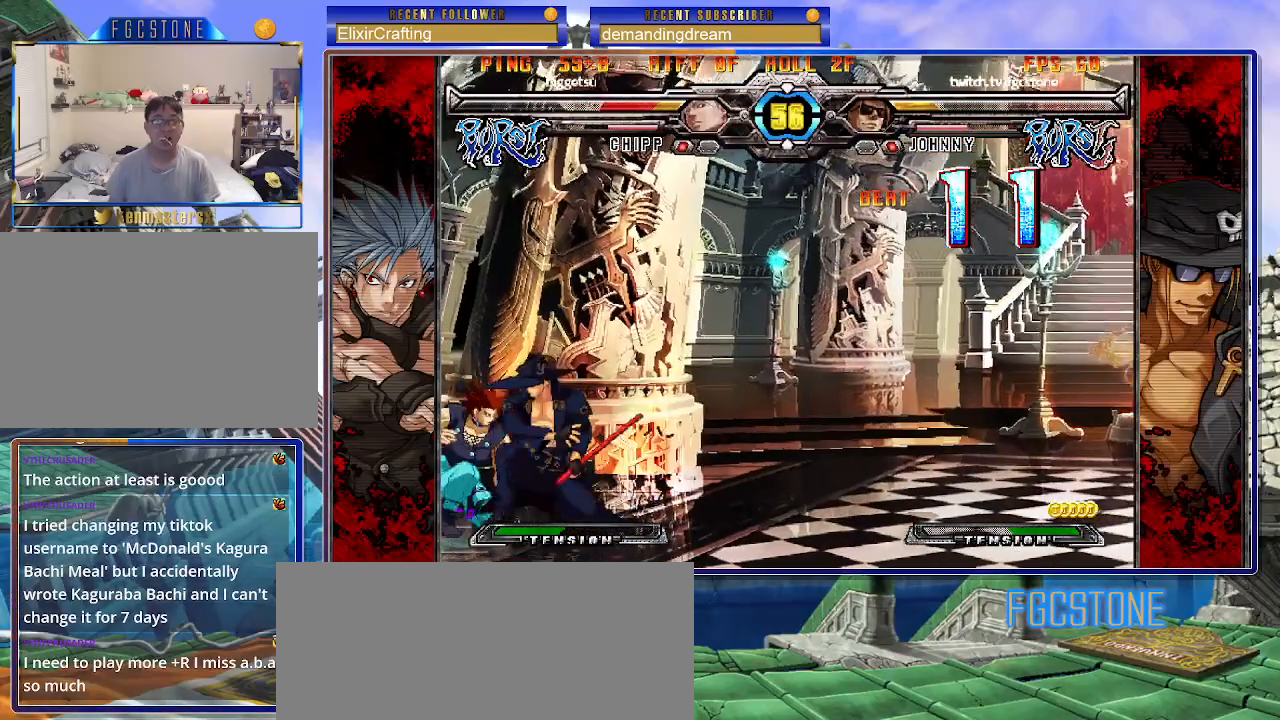
{"buttons": [], "left_stick": "down-right", "events": [[83, "K", "up"], [100, "left_stick", "center"], [167, "S", "down"], [267, "S", "up"], [300, "left_stick", "down-right"]]}
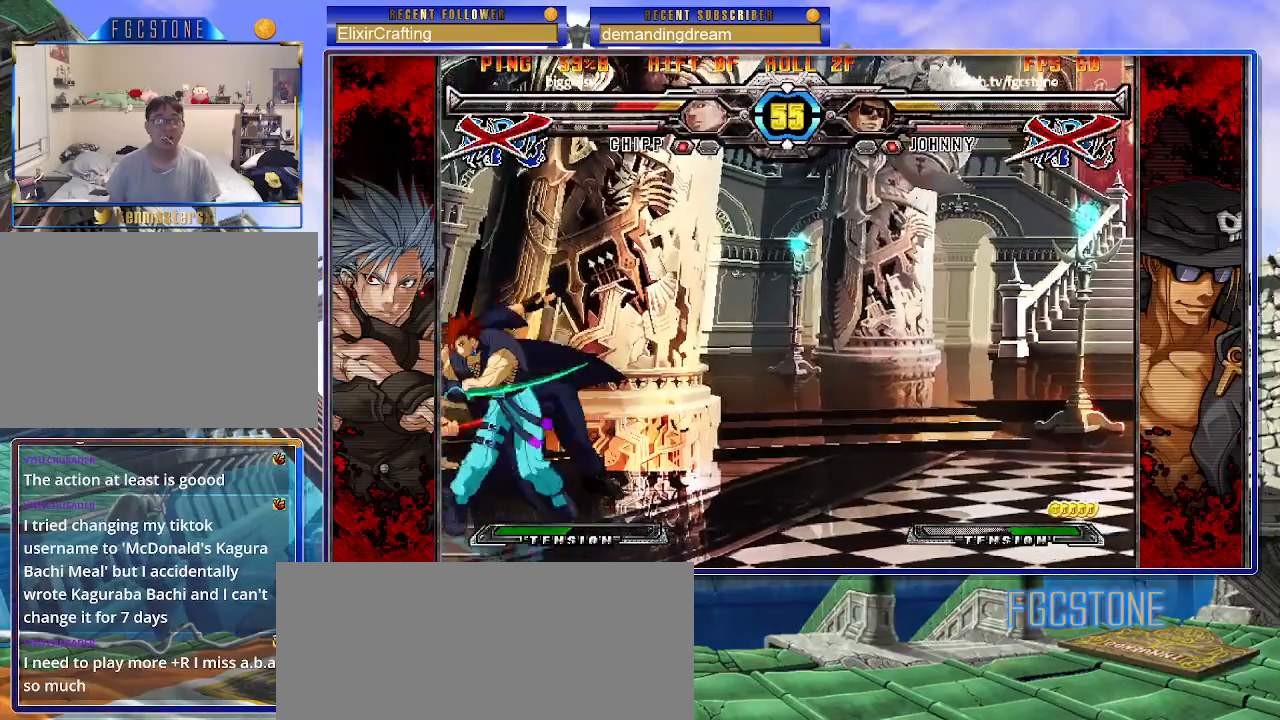
{"buttons": ["K", "P"], "left_stick": "right", "events": [[33, "left_stick", "right"], [50, "K", "down"], [117, "S", "down"], [133, "K", "up"], [150, "P", "down"], [200, "K", "down"], [200, "S", "up"], [233, "P", "up"], [250, "S", "down"], [283, "K", "up"], [317, "K", "down"], [317, "P", "down"], [333, "S", "up"], [400, "P", "up"], [417, "K", "up"], [417, "S", "down"], [467, "K", "down"], [467, "S", "up"], [483, "P", "down"]]}
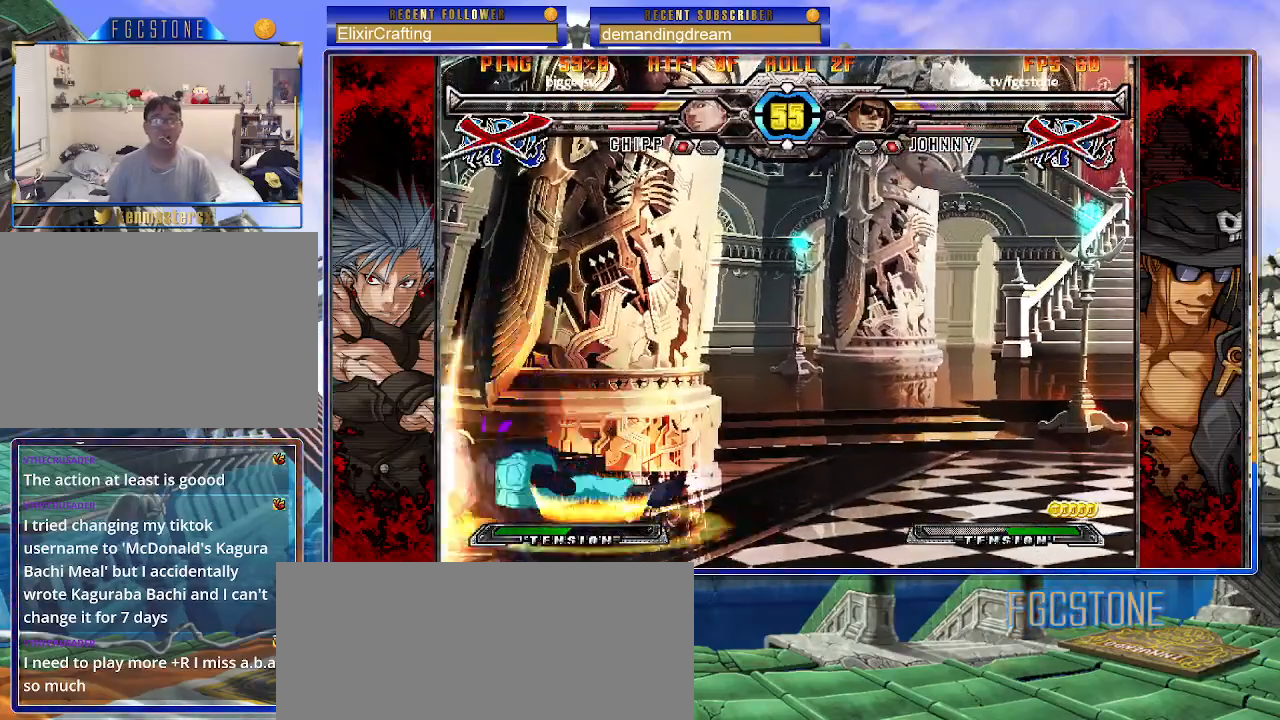
{"buttons": [], "left_stick": "center", "events": [[67, "HS", "down"], [67, "P", "up"], [117, "HS", "up"], [133, "P", "down"], [183, "P", "up"], [200, "K", "up"], [200, "S", "down"], [350, "S", "up"], [467, "left_stick", "center"]]}
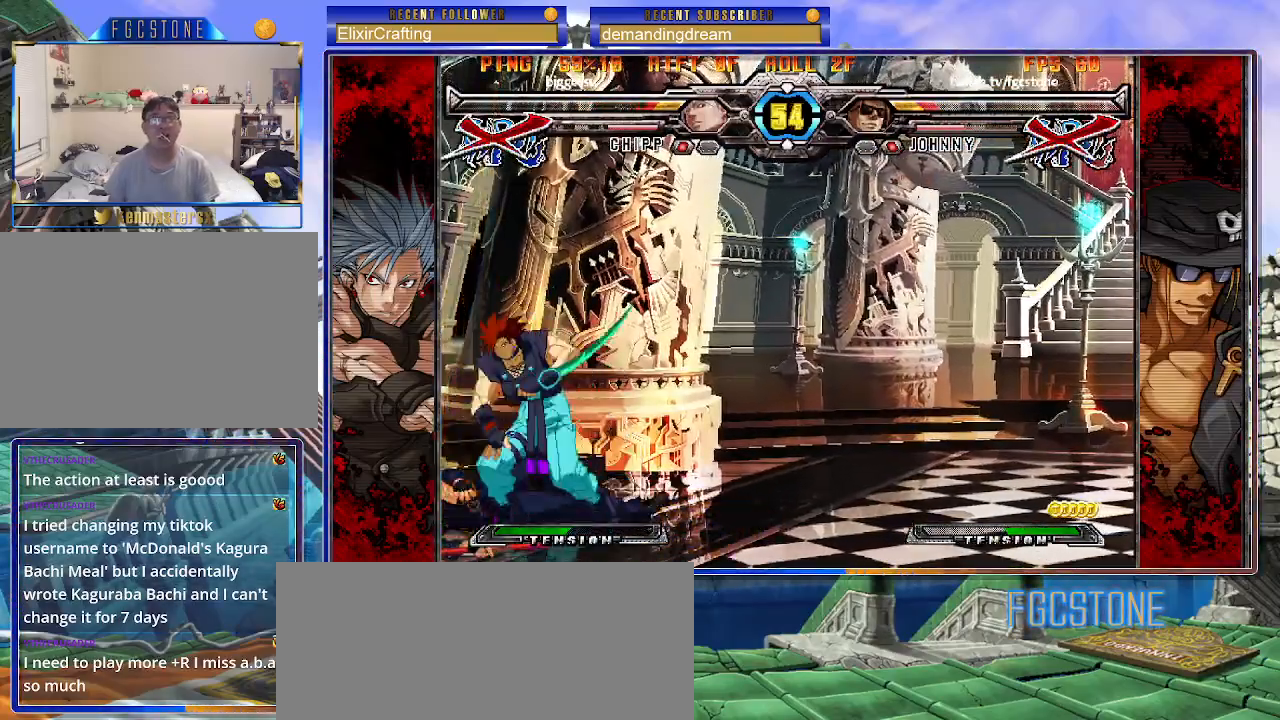
{"buttons": [], "left_stick": "center", "events": [[400, "left_stick", "right"], [483, "left_stick", "center"]]}
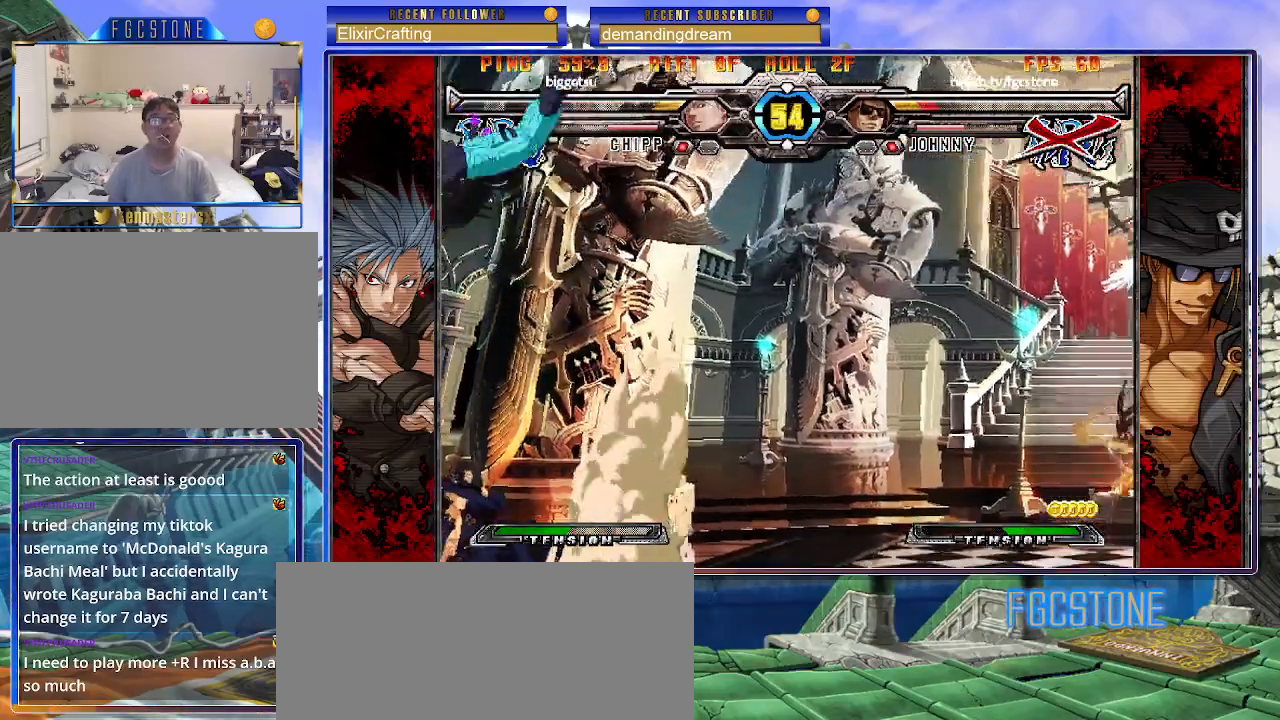
{"buttons": ["HS"], "left_stick": "right", "events": [[67, "left_stick", "right"], [150, "left_stick", "center"], [217, "left_stick", "right"], [467, "HS", "down"]]}
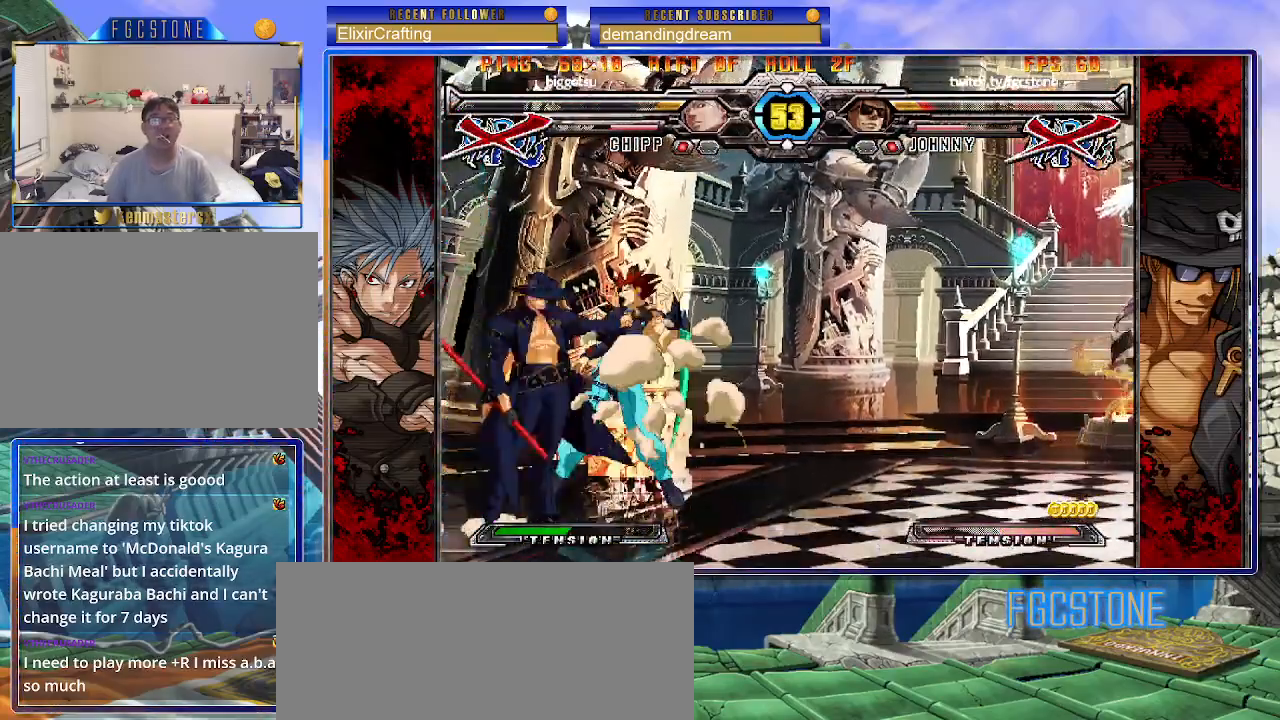
{"buttons": [], "left_stick": "center", "events": [[117, "HS", "up"], [217, "left_stick", "down-right"], [400, "left_stick", "center"]]}
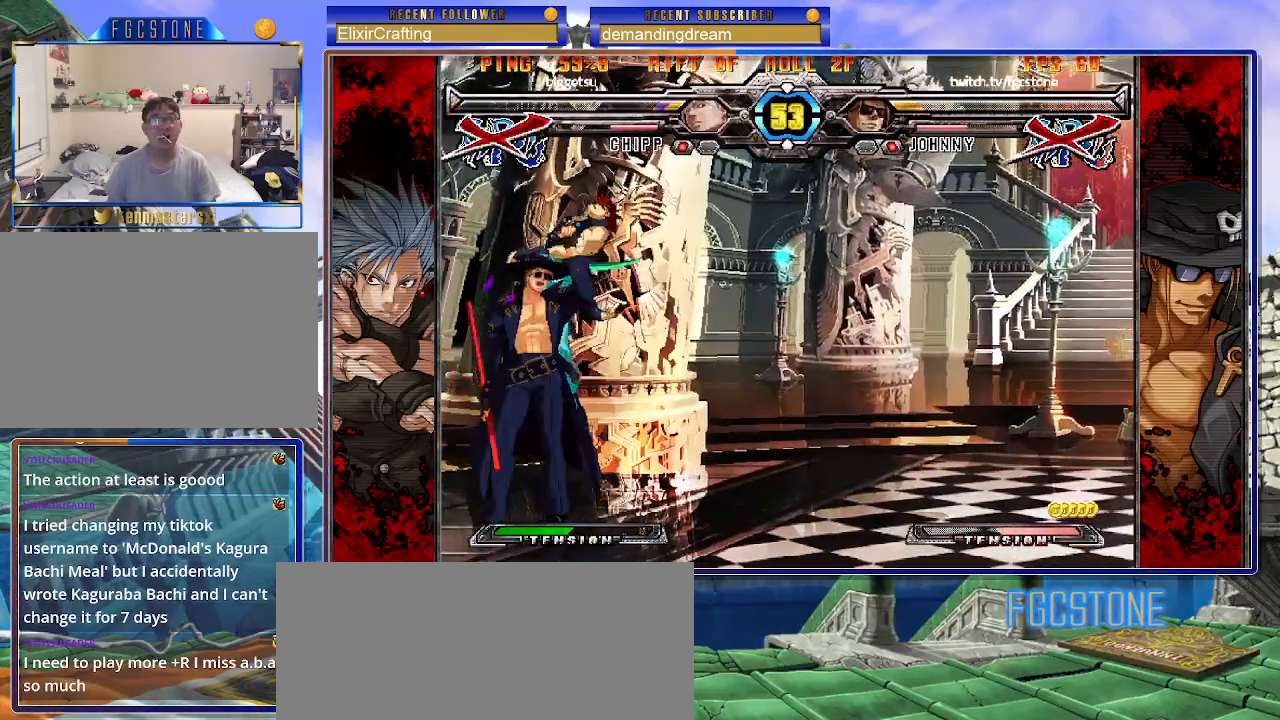
{"buttons": [], "left_stick": "up-right", "events": [[467, "left_stick", "up-right"]]}
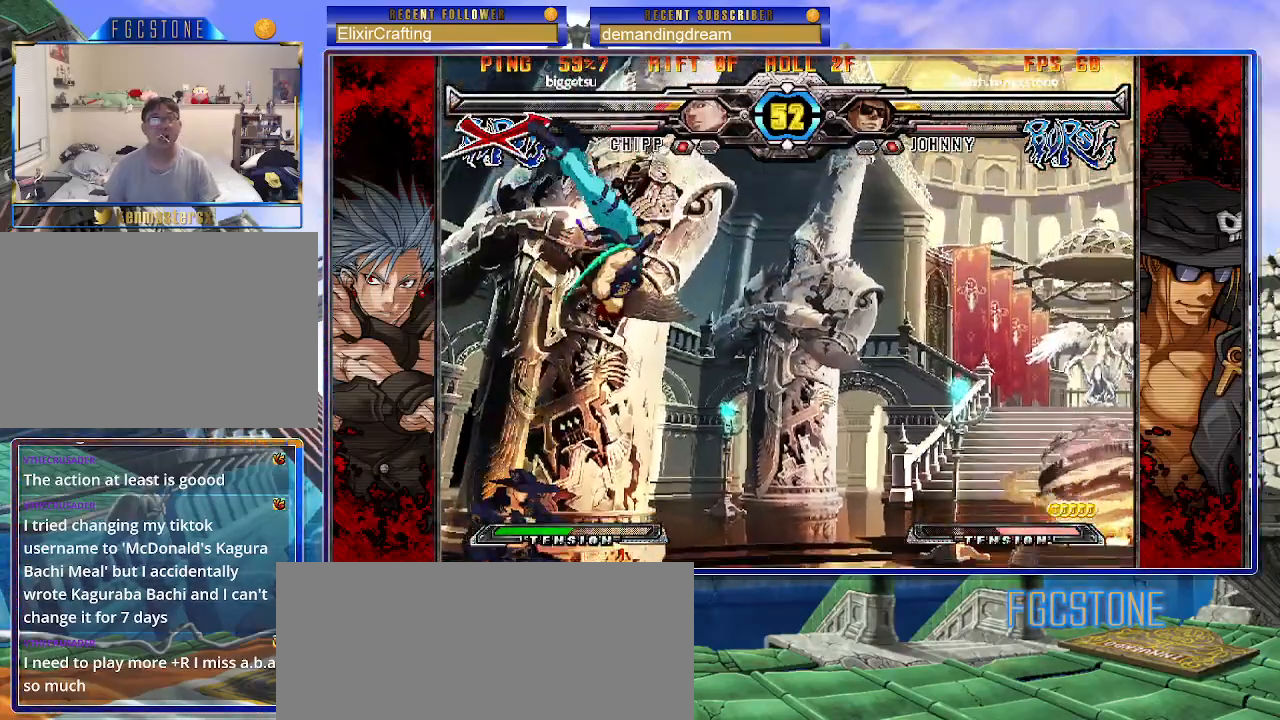
{"buttons": [], "left_stick": "center", "events": [[67, "K", "down"], [117, "left_stick", "center"], [150, "K", "up"], [250, "S", "down"], [350, "S", "up"]]}
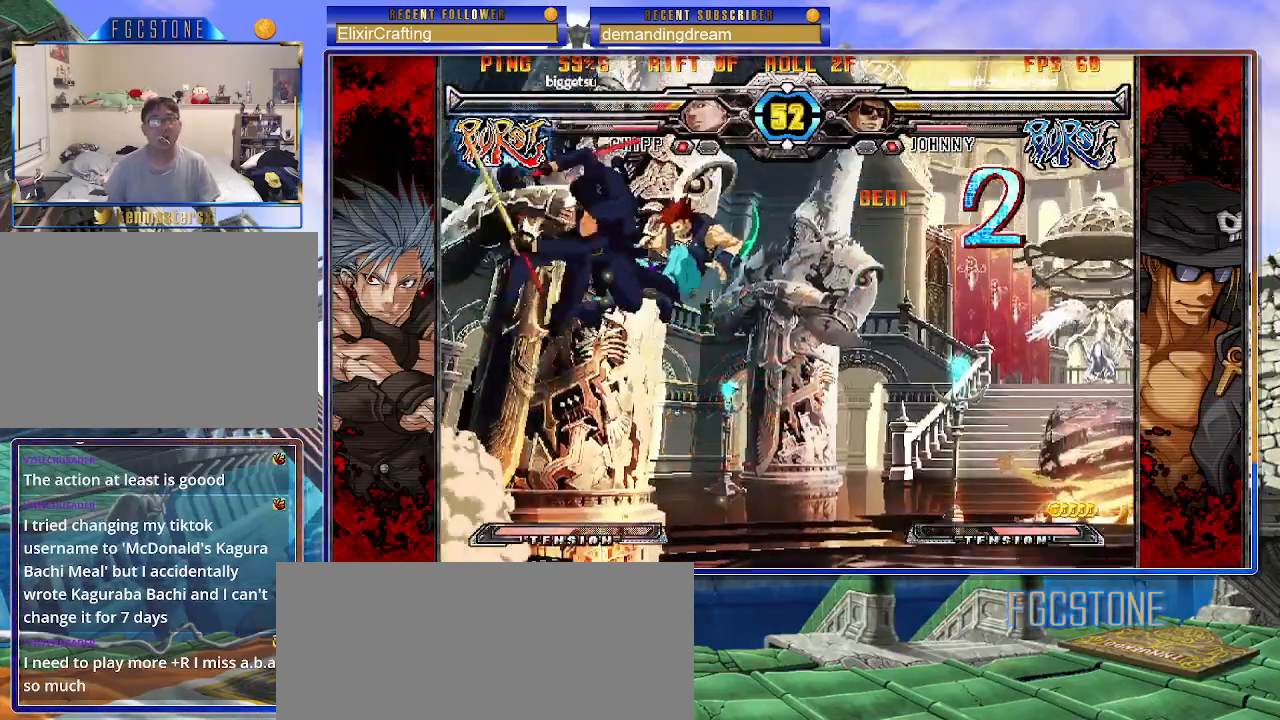
{"buttons": [], "left_stick": "down-left", "events": [[233, "left_stick", "up-right"], [317, "K", "down"], [400, "K", "up"], [450, "left_stick", "down-right"], [500, "left_stick", "down-left"]]}
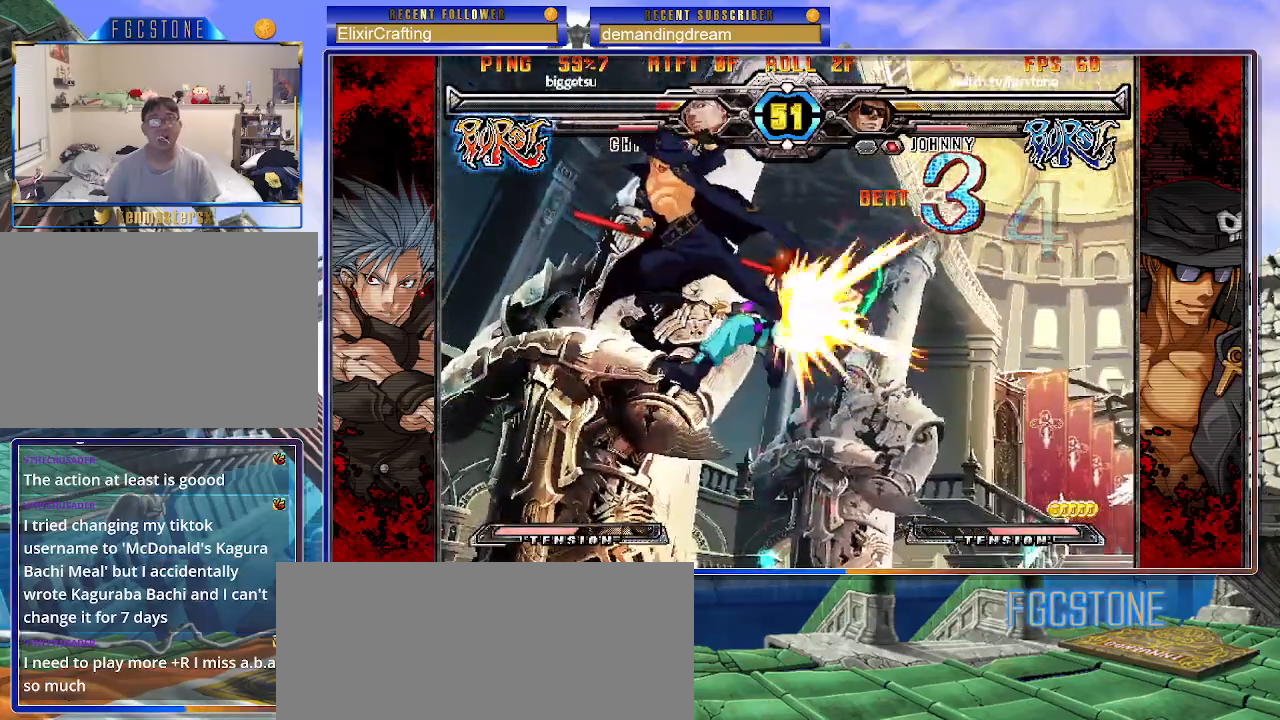
{"buttons": [], "left_stick": "center", "events": [[117, "S", "down"], [117, "left_stick", "center"], [217, "S", "up"], [367, "HS", "down"], [367, "K", "down"], [367, "S", "down"], [400, "HS", "up"], [400, "K", "up"], [400, "S", "up"]]}
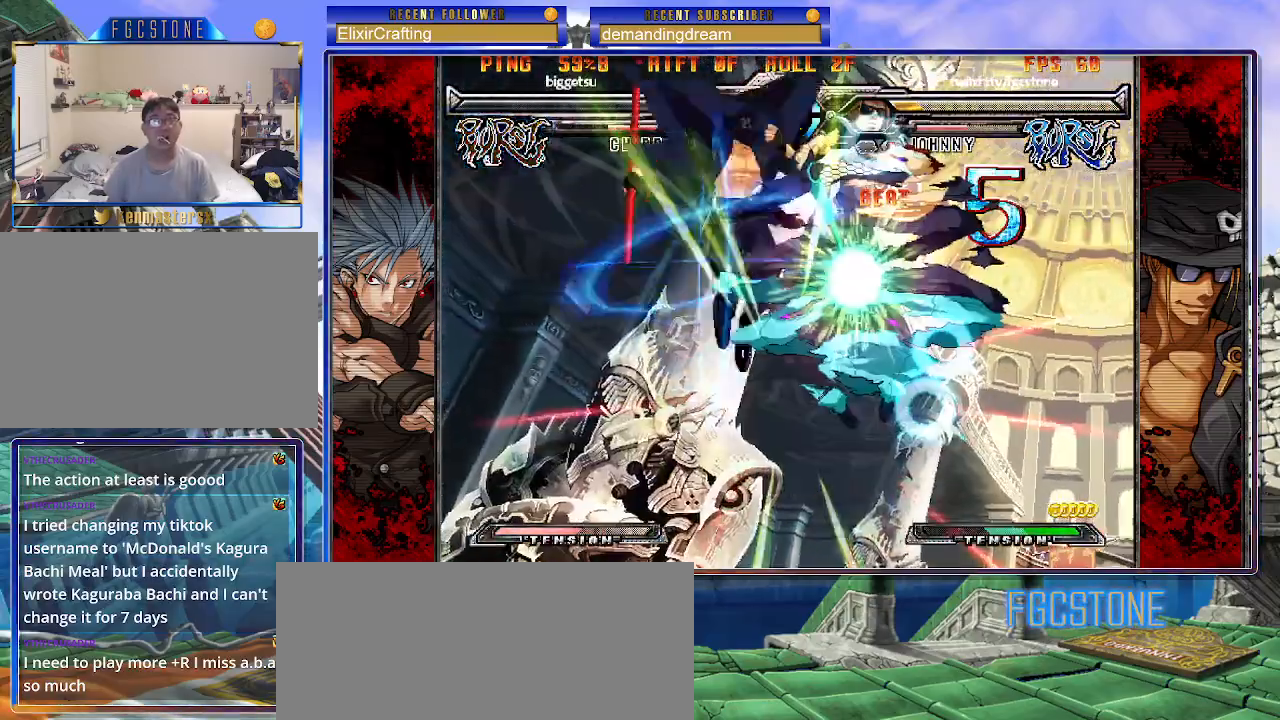
{"buttons": [], "left_stick": "center", "events": [[17, "S", "down"], [117, "S", "up"]]}
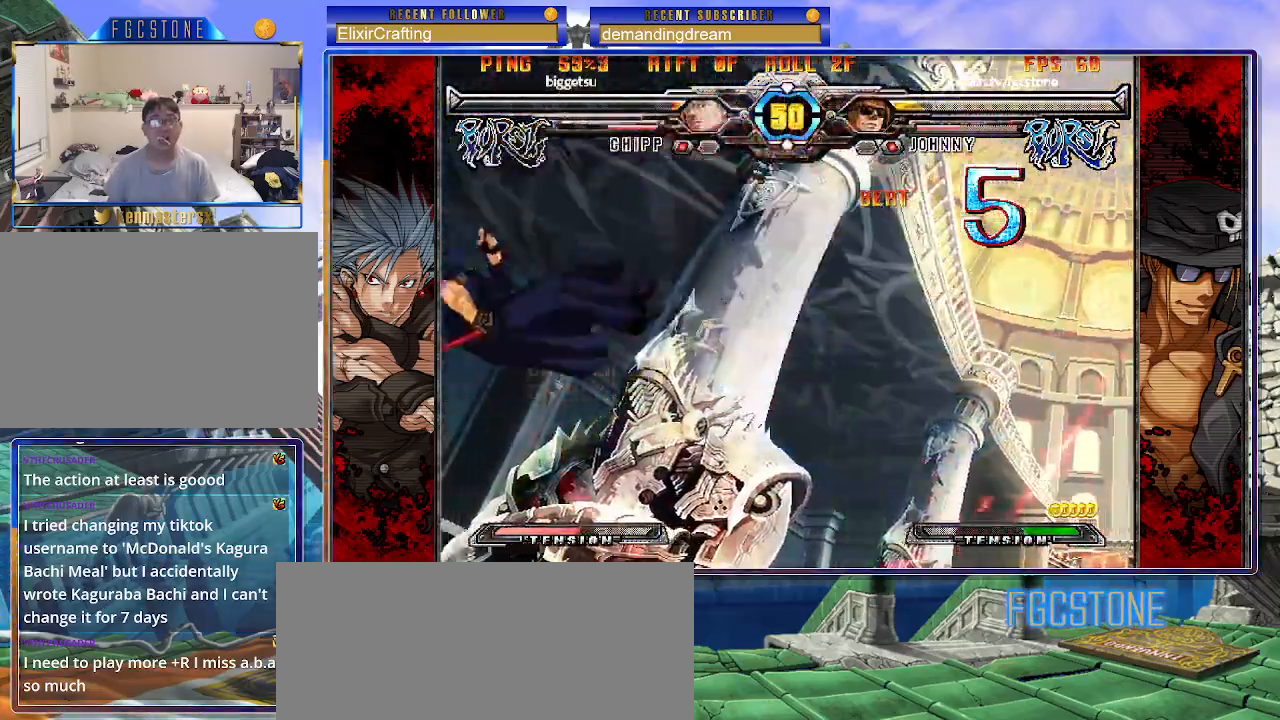
{"buttons": [], "left_stick": "right", "events": [[217, "K", "down"], [283, "K", "up"], [300, "left_stick", "right"], [367, "left_stick", "center"], [450, "left_stick", "right"]]}
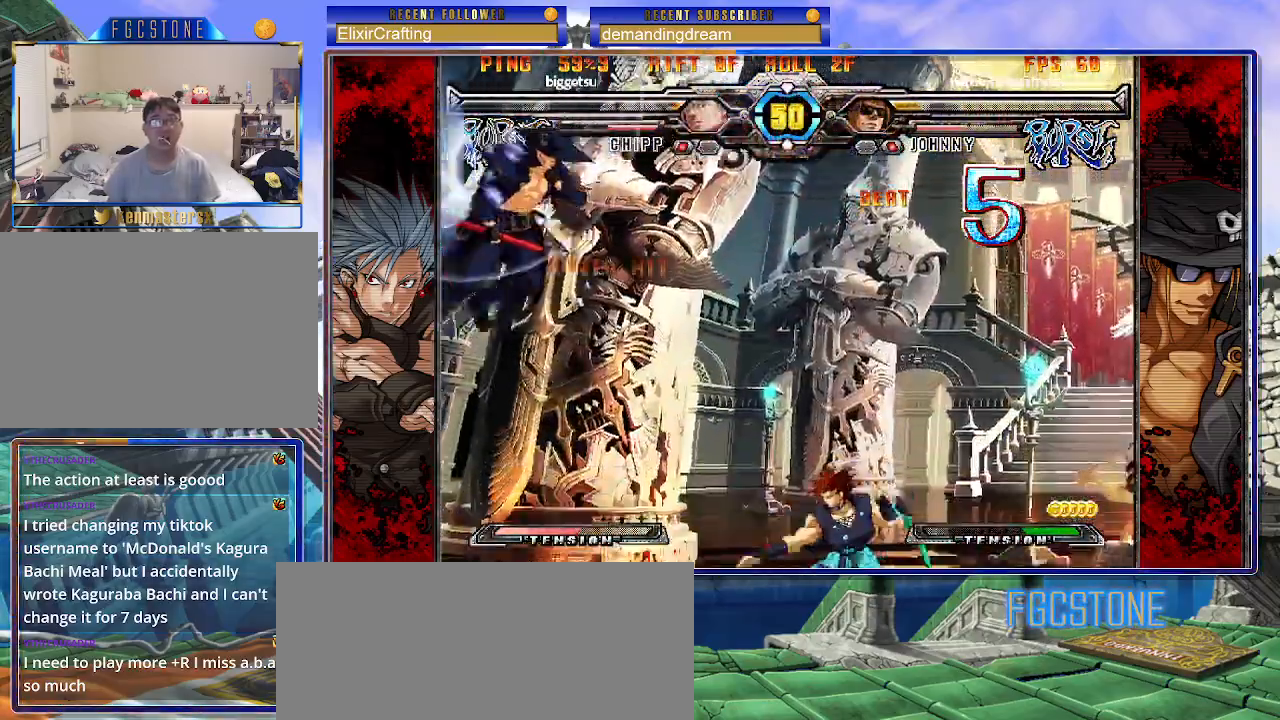
{"buttons": ["HS"], "left_stick": "up-left", "events": [[133, "left_stick", "down"], [217, "left_stick", "left"], [250, "S", "down"], [283, "left_stick", "up-left"], [317, "S", "up"], [467, "HS", "down"], [467, "K", "down"], [467, "S", "down"], [500, "K", "up"], [500, "S", "up"]]}
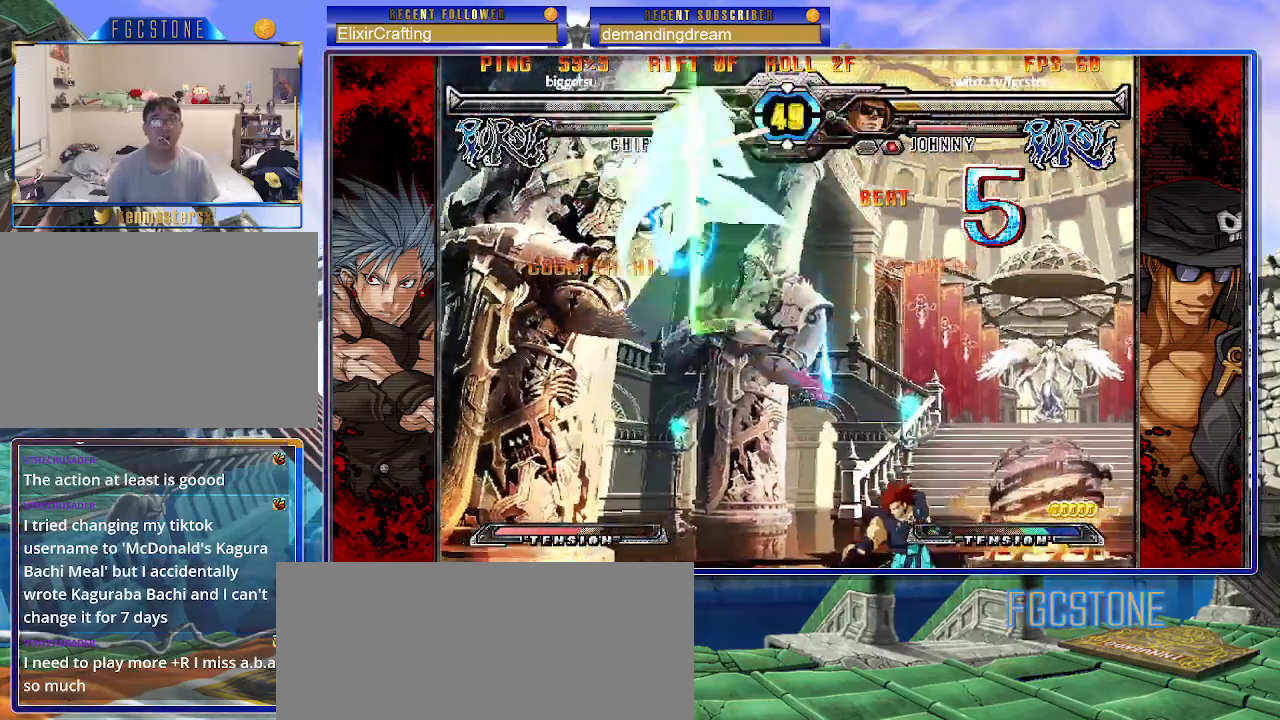
{"buttons": [], "left_stick": "up-left", "events": [[17, "HS", "up"], [217, "HS", "down"], [333, "HS", "up"]]}
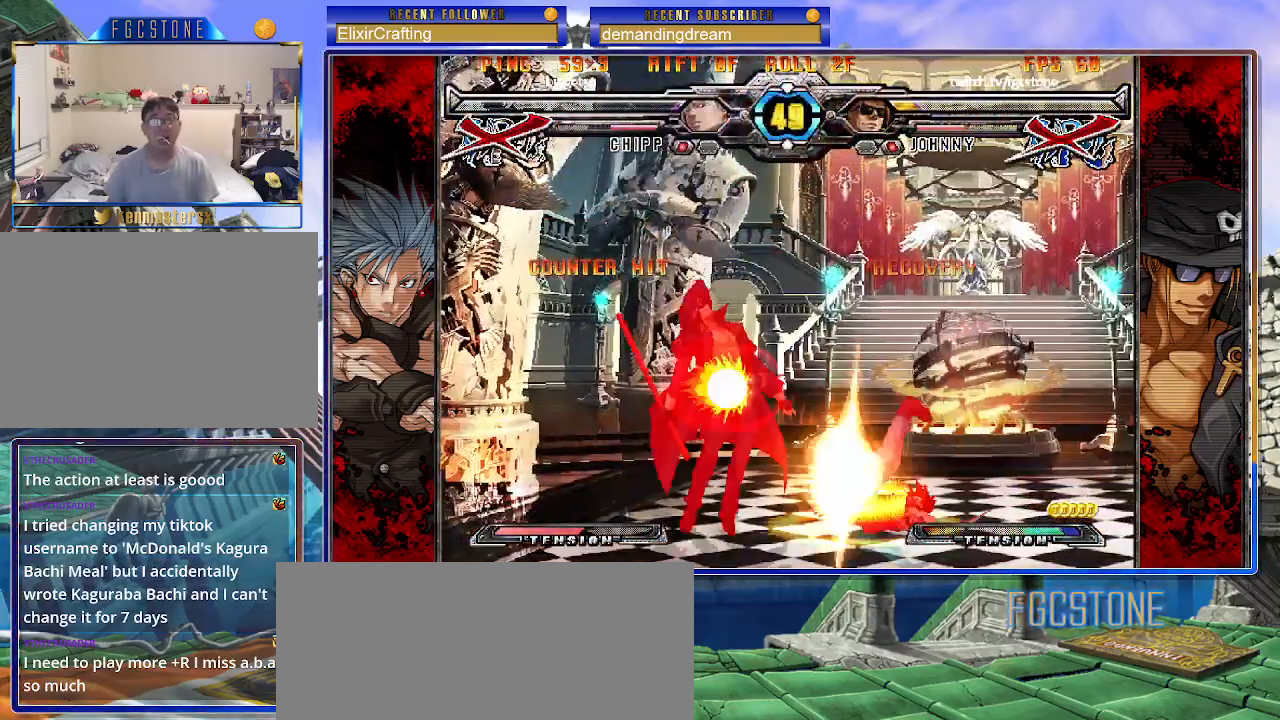
{"buttons": [], "left_stick": "center", "events": [[117, "left_stick", "down-left"], [200, "left_stick", "right"], [233, "HS", "down"], [300, "left_stick", "center"], [333, "HS", "up"]]}